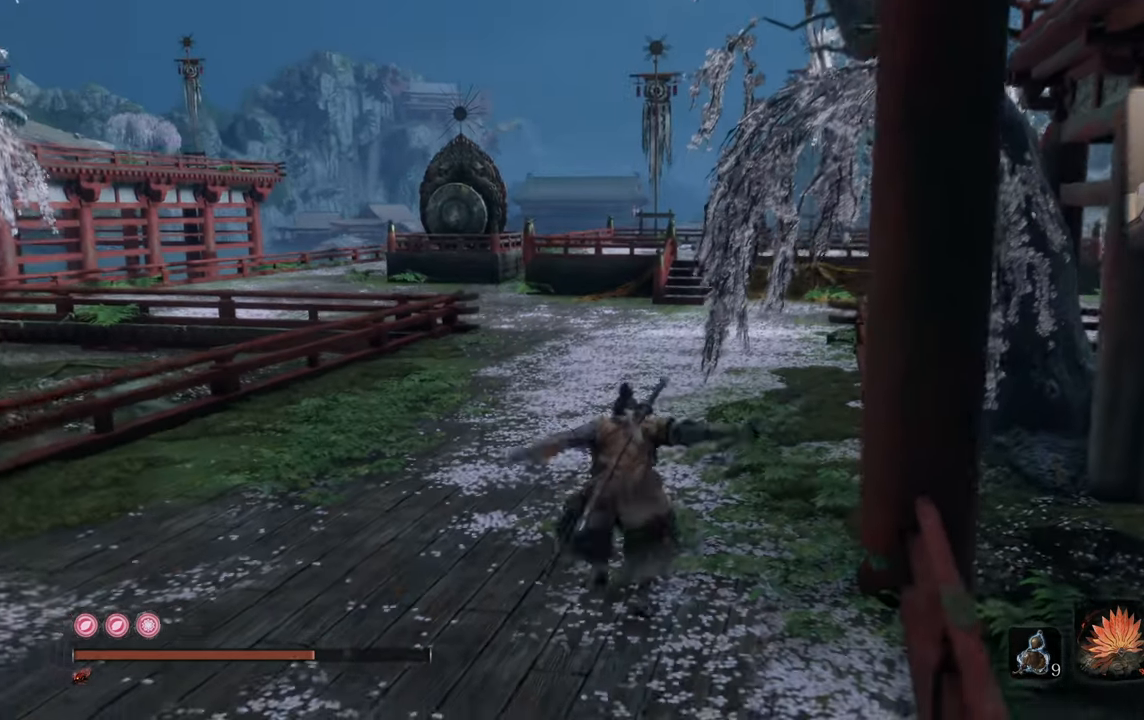
Gameplay with a controller (PlayStation layout); each line is a JSON object with the inputs held at the frame after it. "events" lists button and stick changes between this image and that frame as [ms after this image, input, new state], when the widget could be followed in between.
{"buttons": [], "left_stick": "up", "right_stick": "right", "events": [[383, "right_stick", "right"]]}
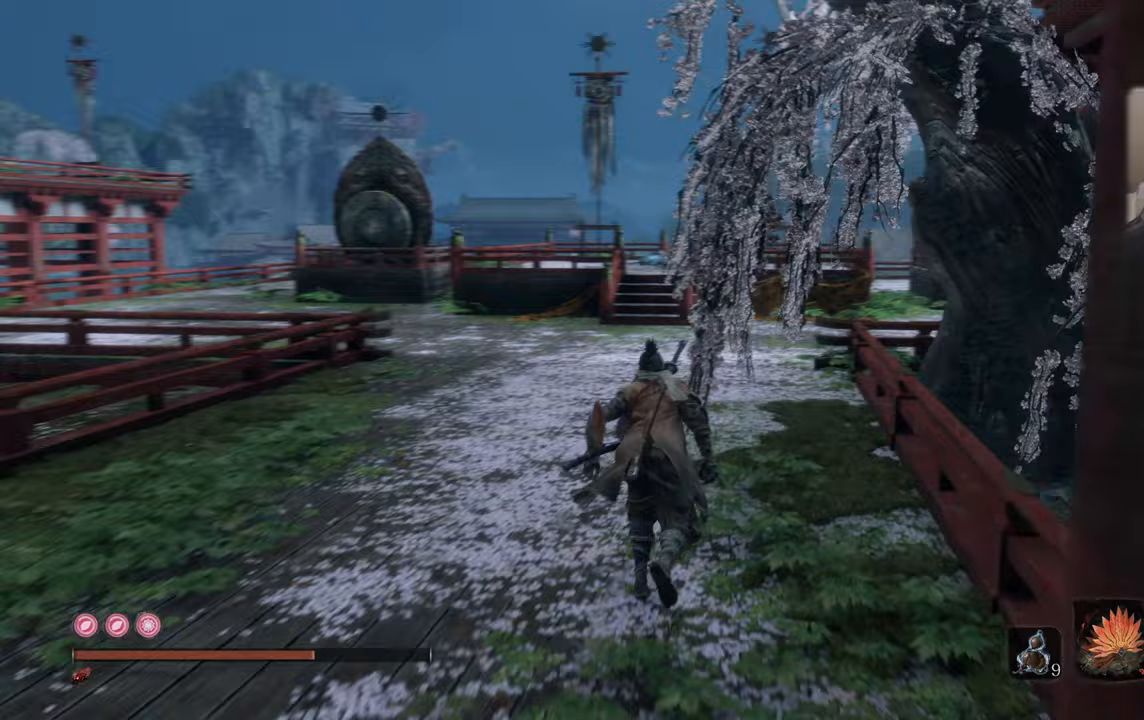
{"buttons": [], "left_stick": "up", "right_stick": "center", "events": [[400, "right_stick", "center"]]}
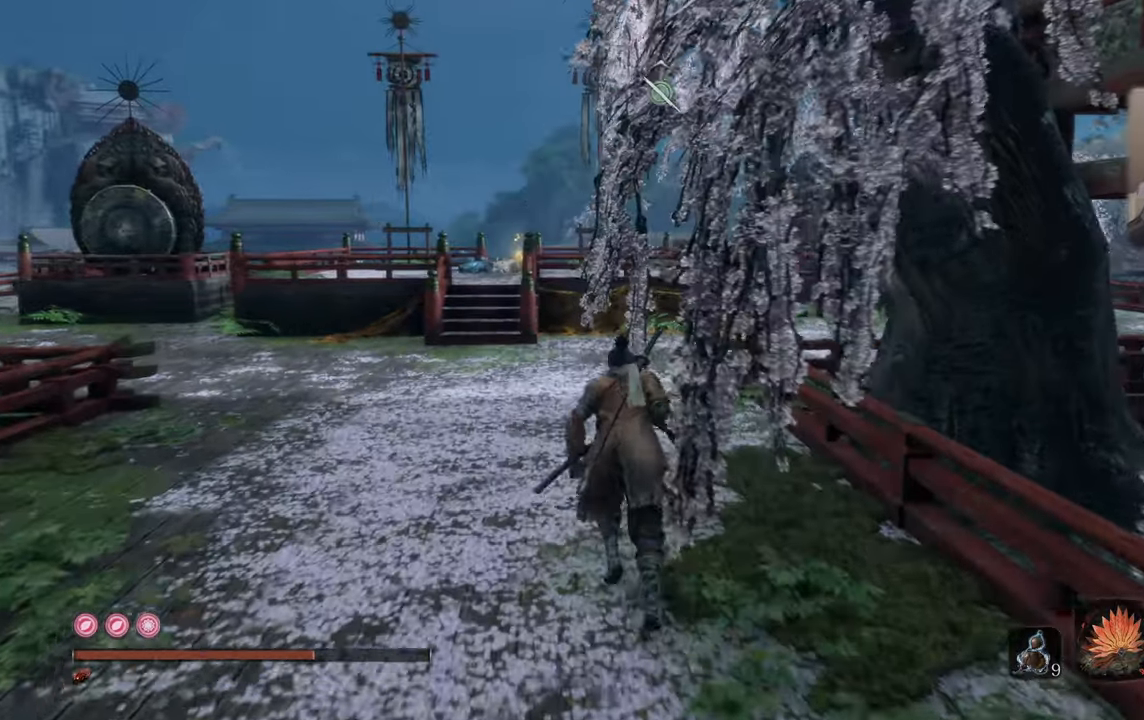
{"buttons": ["L3"], "left_stick": "up", "right_stick": "center", "events": [[100, "L3", "down"]]}
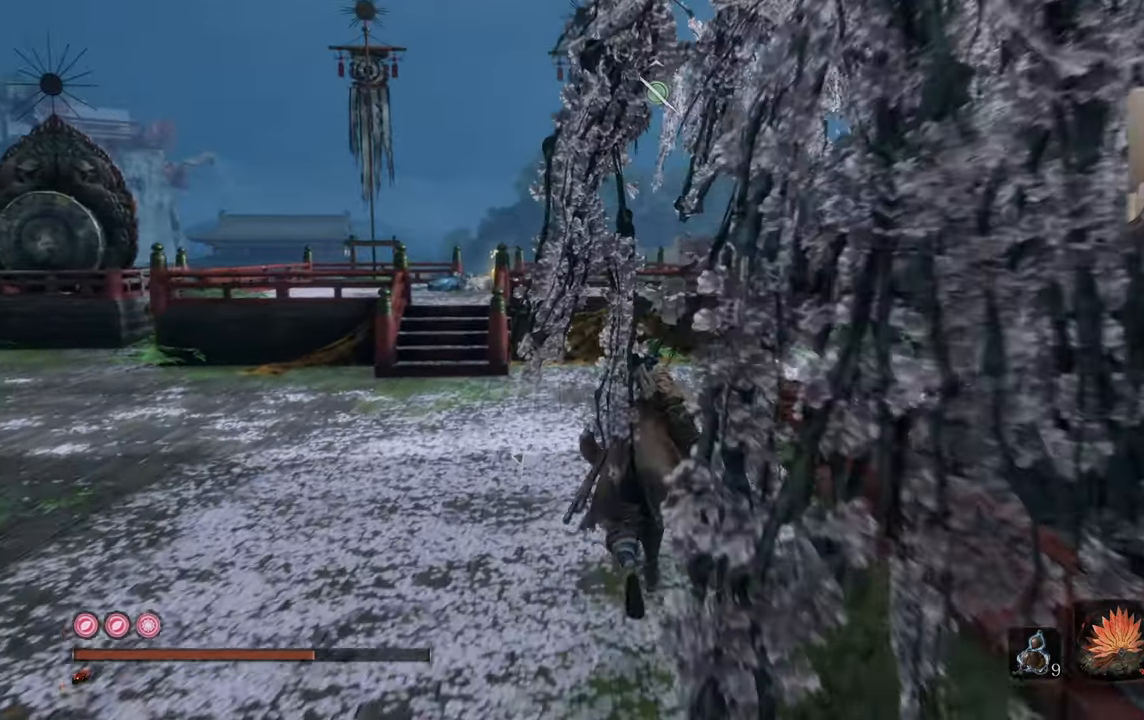
{"buttons": ["L3"], "left_stick": "up", "right_stick": "center", "events": []}
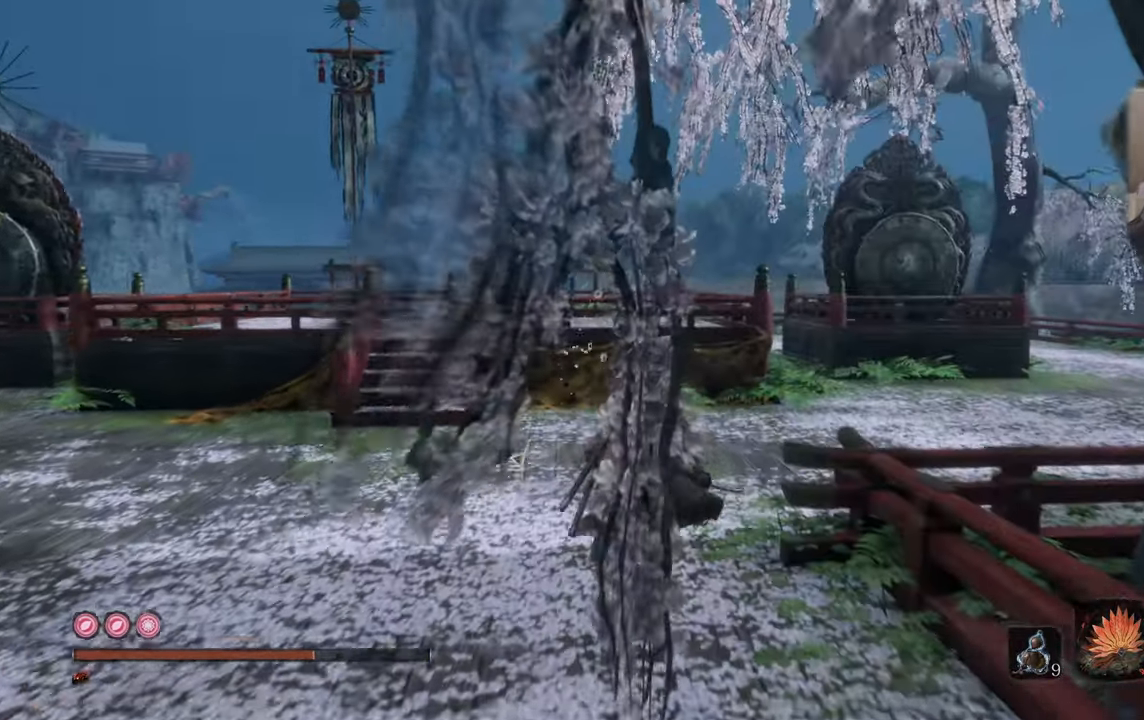
{"buttons": ["L3"], "left_stick": "up", "right_stick": "center", "events": [[333, "SQUARE", "down"], [467, "SQUARE", "up"]]}
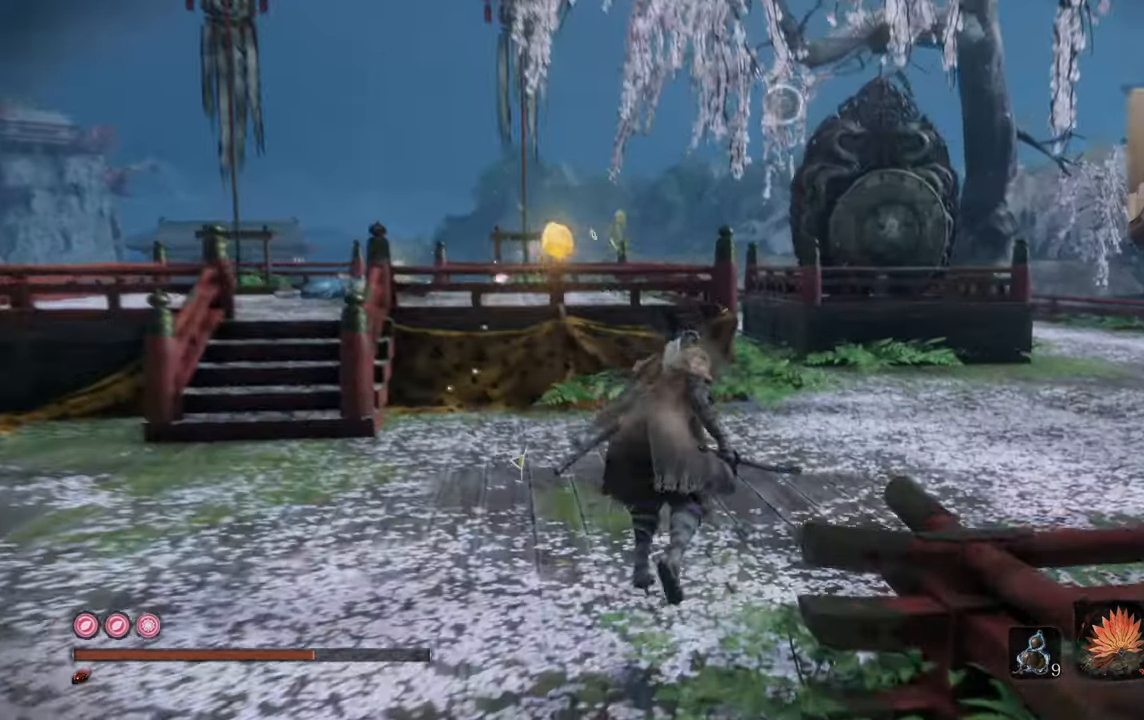
{"buttons": ["L3"], "left_stick": "up-right", "right_stick": "left", "events": [[267, "right_stick", "left"], [400, "left_stick", "up-right"]]}
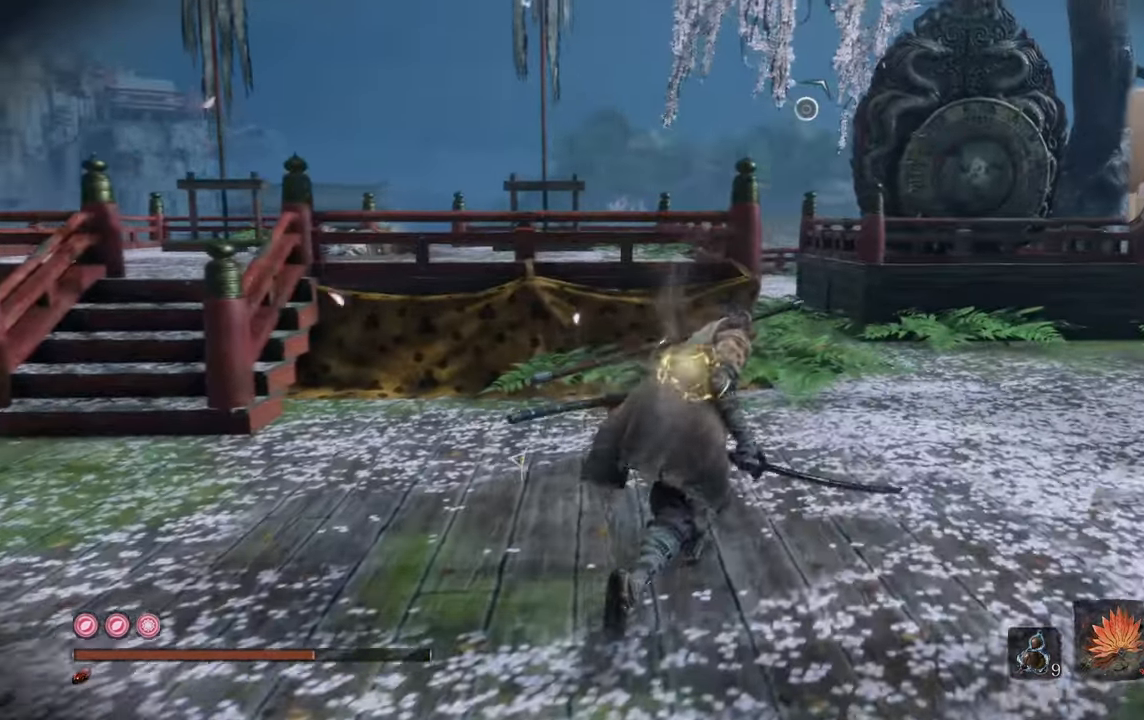
{"buttons": [], "left_stick": "up-right", "right_stick": "center", "events": [[17, "right_stick", "center"], [200, "right_stick", "left"], [333, "right_stick", "center"], [500, "L3", "up"]]}
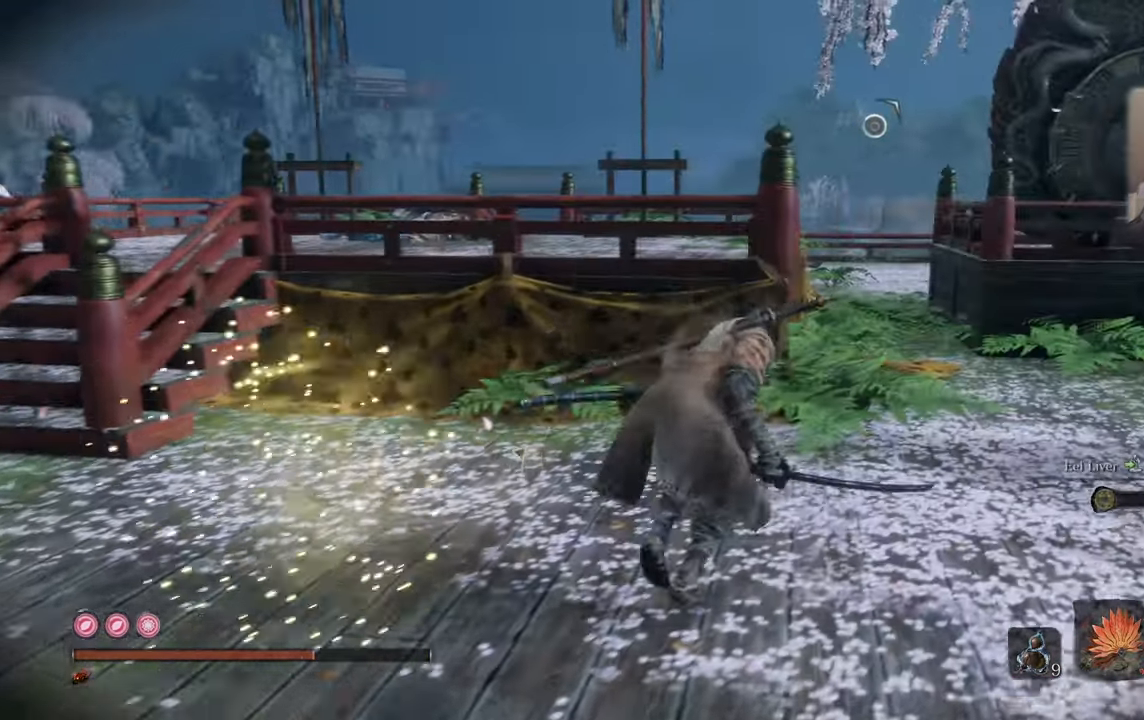
{"buttons": [], "left_stick": "up-right", "right_stick": "down", "events": [[100, "right_stick", "down"], [183, "right_stick", "center"], [417, "right_stick", "down"]]}
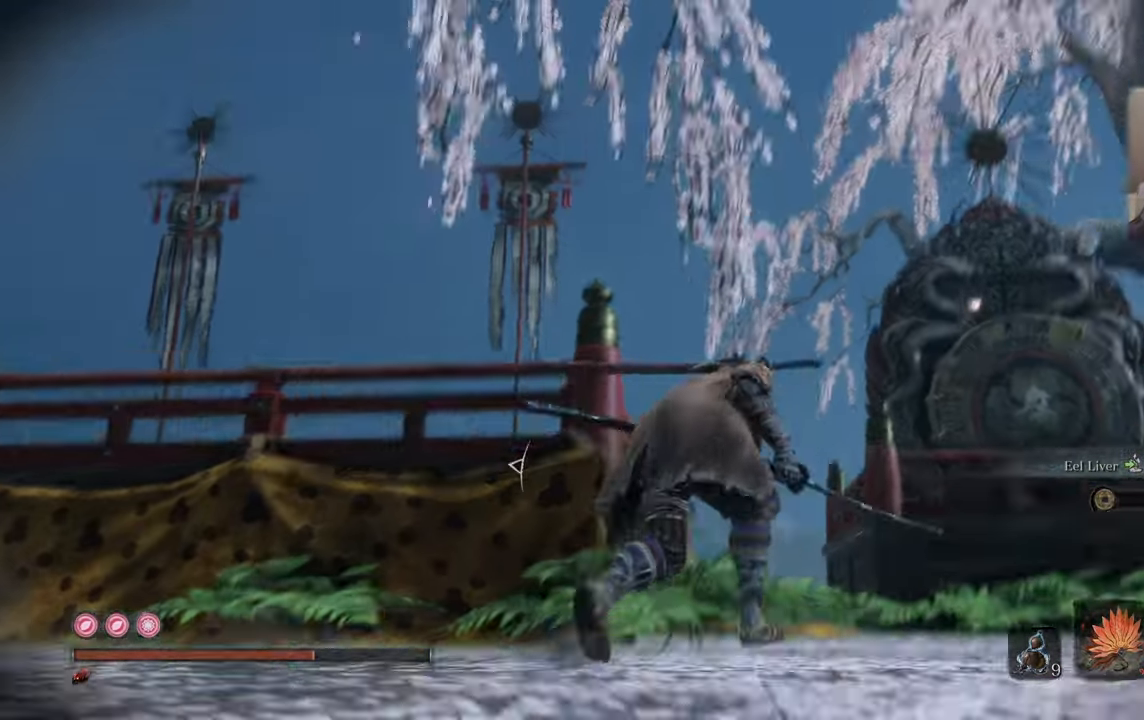
{"buttons": [], "left_stick": "up-right", "right_stick": "down", "events": [[33, "right_stick", "center"], [467, "right_stick", "down"]]}
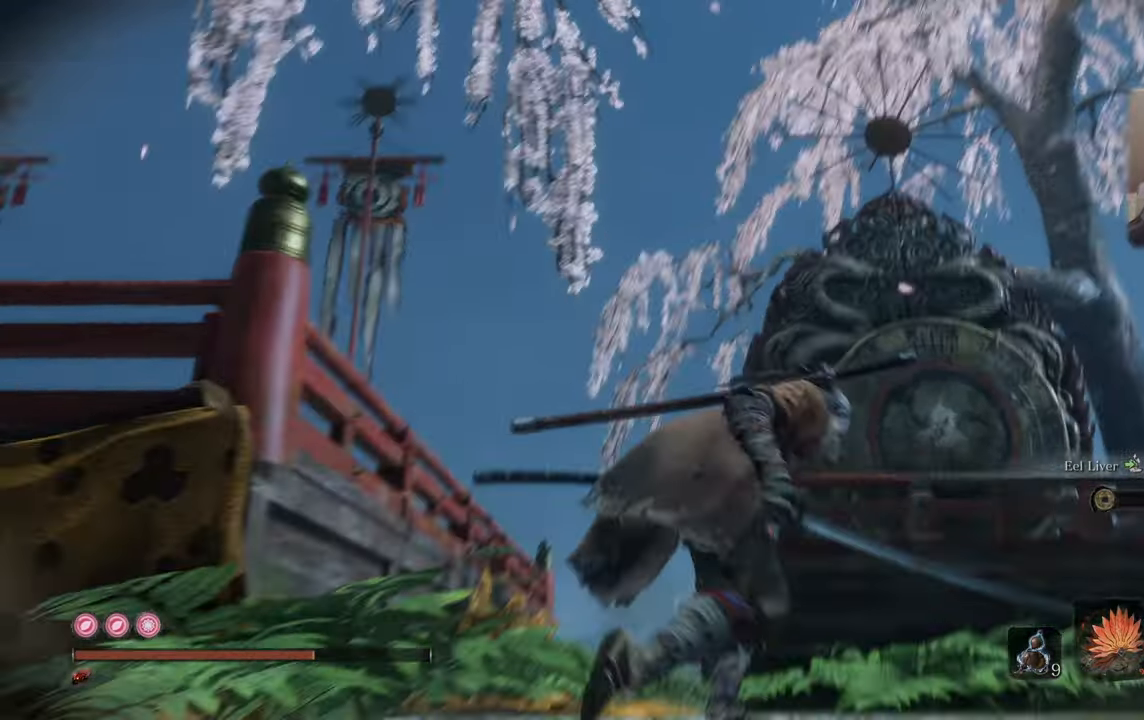
{"buttons": [], "left_stick": "up-right", "right_stick": "center", "events": [[100, "right_stick", "center"]]}
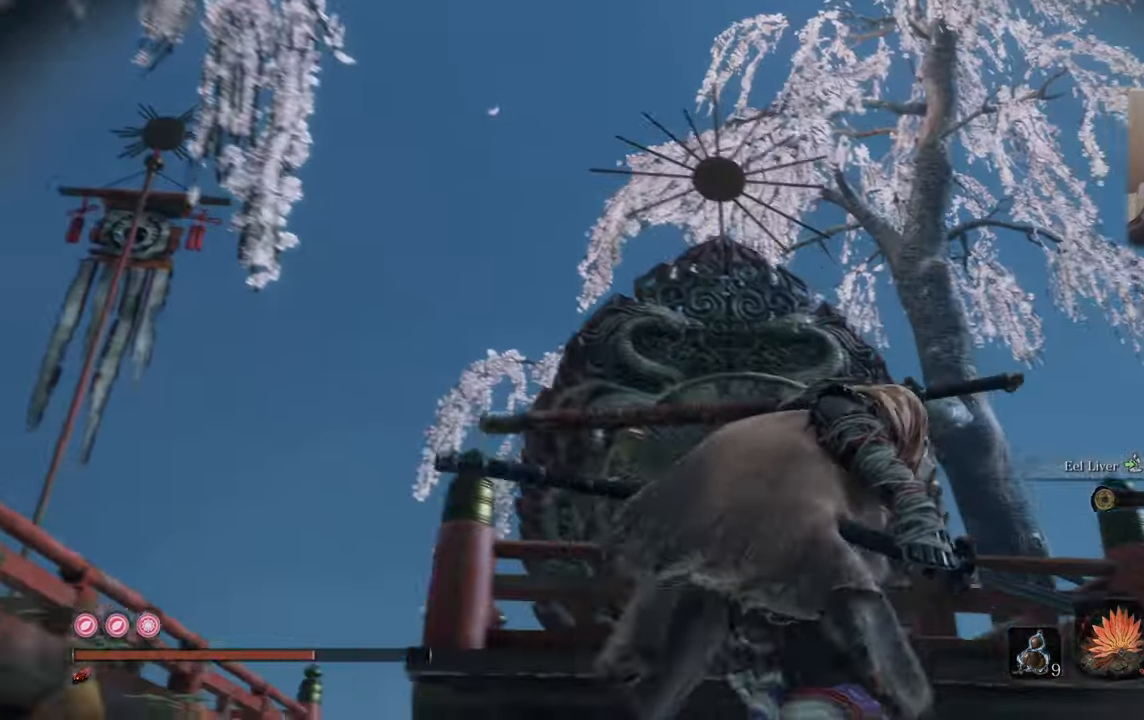
{"buttons": [], "left_stick": "right", "right_stick": "left", "events": [[67, "right_stick", "up-right"], [133, "right_stick", "down-right"], [283, "right_stick", "left"], [467, "left_stick", "right"]]}
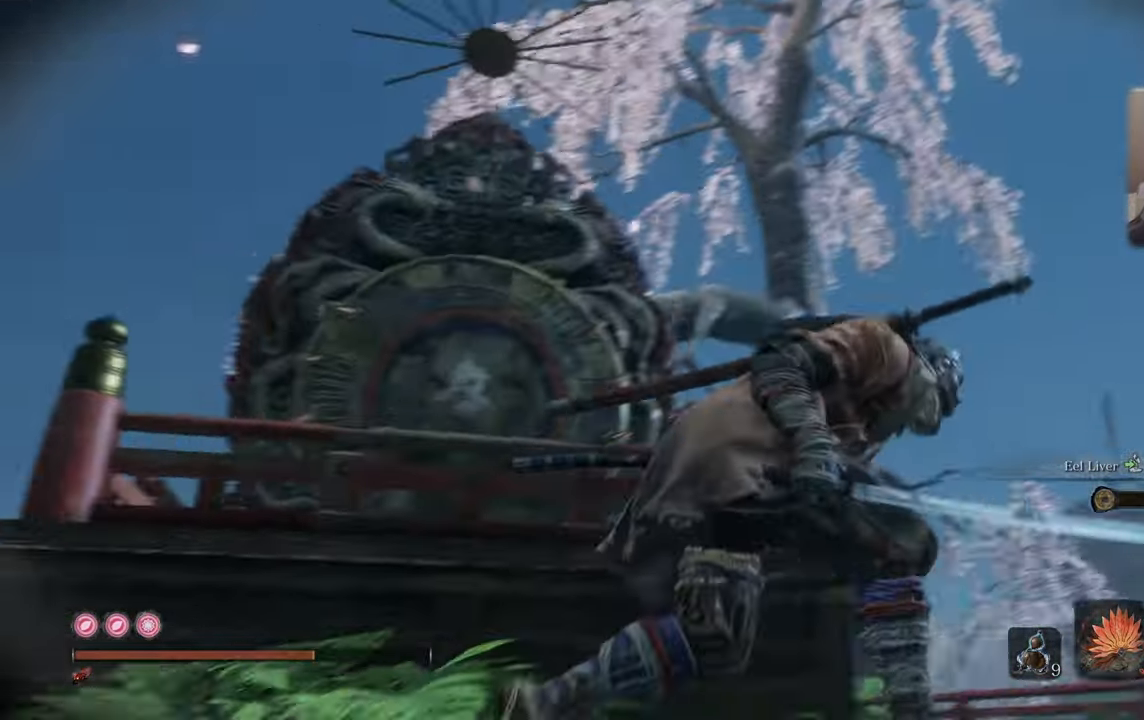
{"buttons": [], "left_stick": "down-right", "right_stick": "center", "events": [[350, "left_stick", "down-right"], [384, "right_stick", "center"]]}
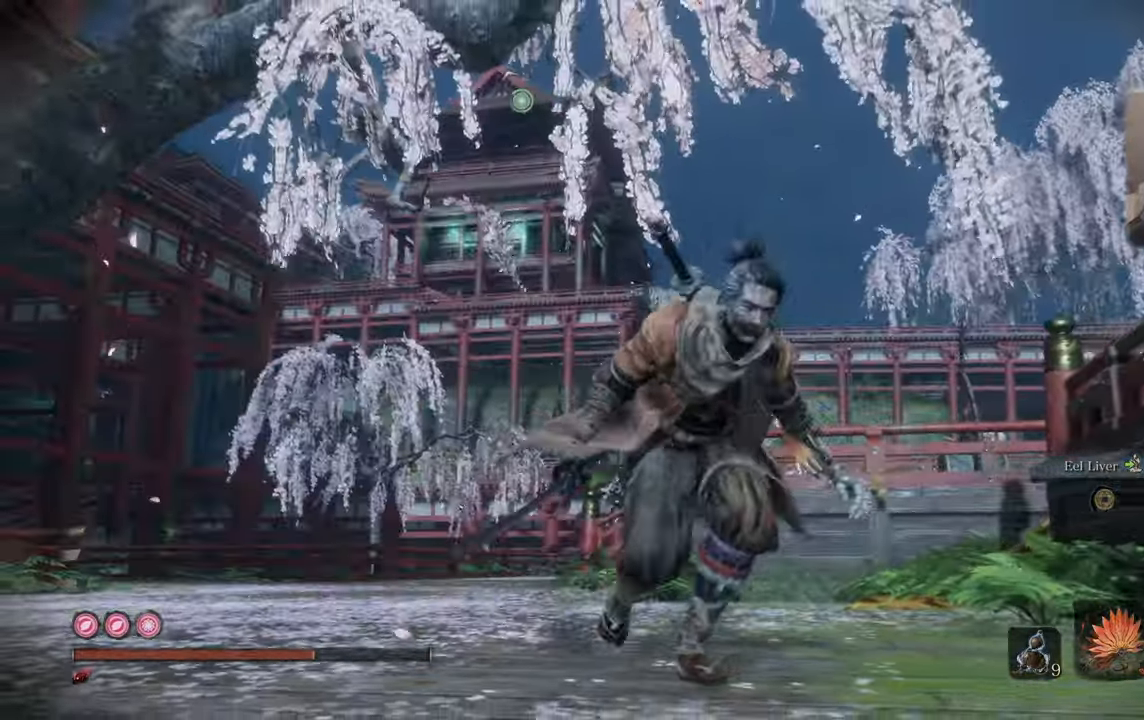
{"buttons": [], "left_stick": "down", "right_stick": "center", "events": [[84, "left_stick", "down"], [100, "right_stick", "left"], [184, "right_stick", "center"]]}
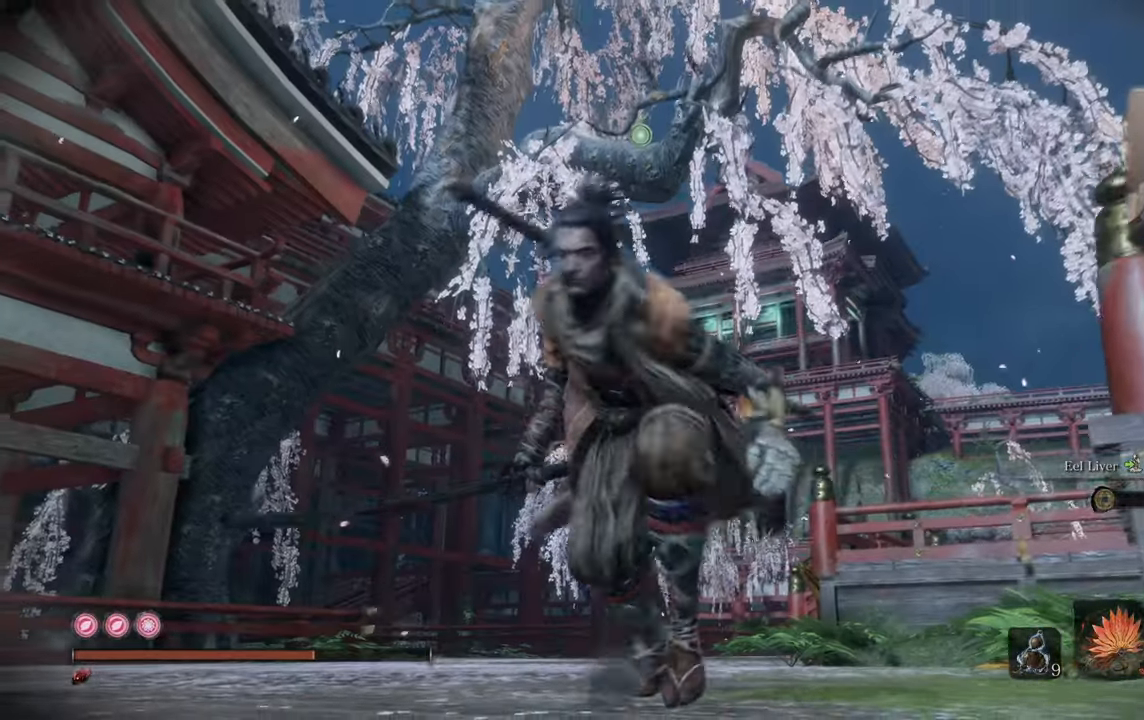
{"buttons": [], "left_stick": "center", "right_stick": "center", "events": [[100, "left_stick", "center"], [250, "left_stick", "up"], [300, "left_stick", "center"]]}
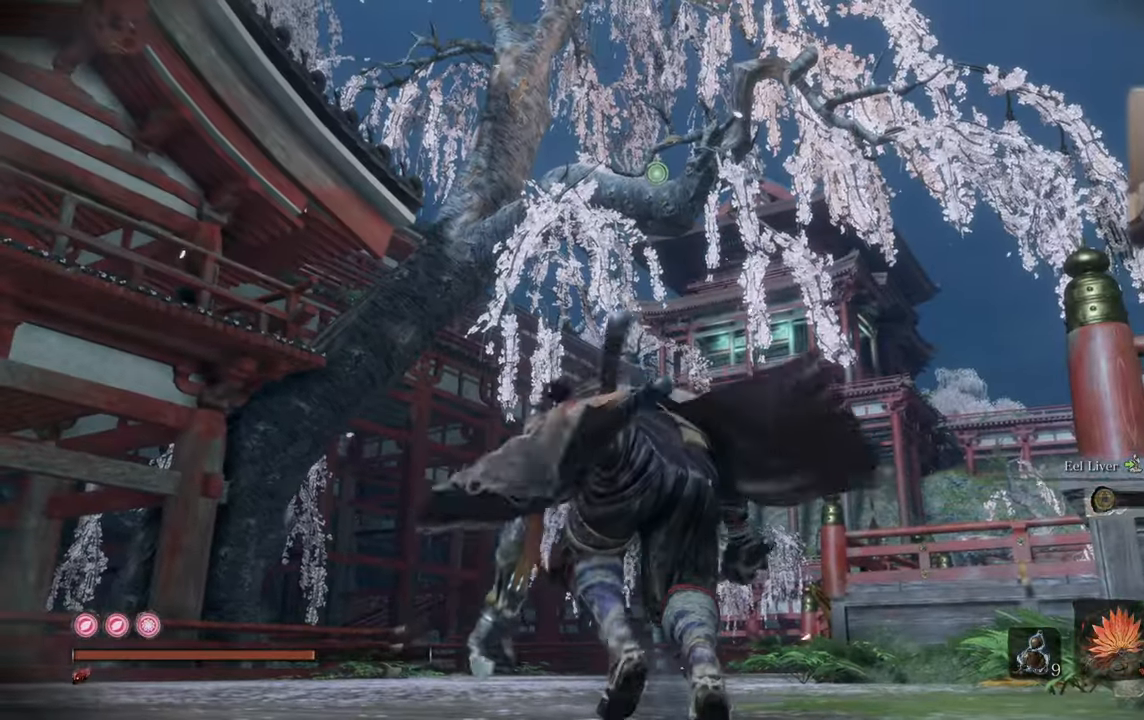
{"buttons": [], "left_stick": "center", "right_stick": "up-right", "events": [[417, "right_stick", "up-right"]]}
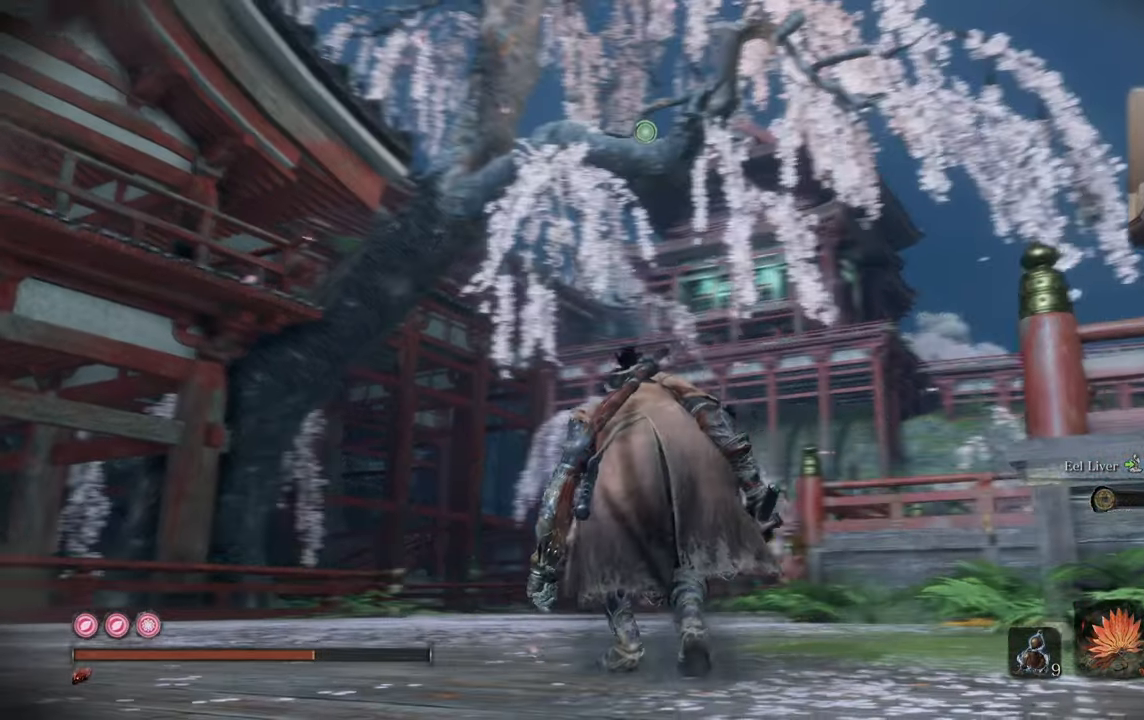
{"buttons": [], "left_stick": "center", "right_stick": "center", "events": [[134, "right_stick", "center"], [284, "right_stick", "up"], [400, "right_stick", "center"]]}
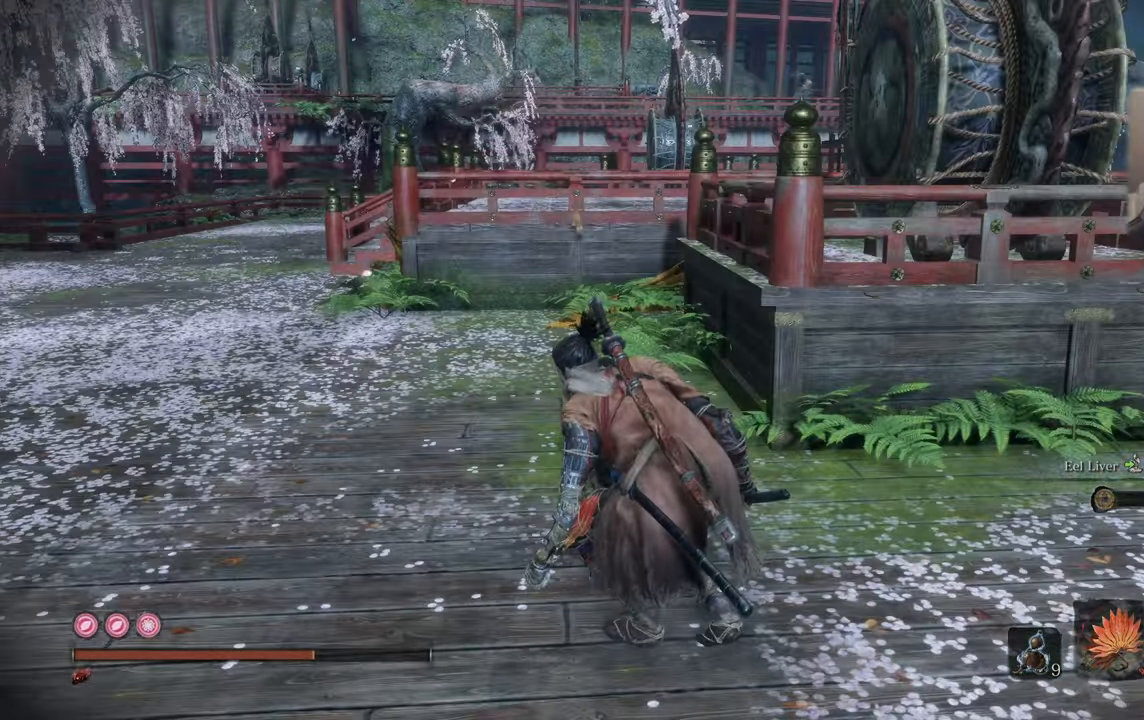
{"buttons": [], "left_stick": "left", "right_stick": "center", "events": [[267, "left_stick", "left"], [367, "right_stick", "left"], [484, "right_stick", "center"]]}
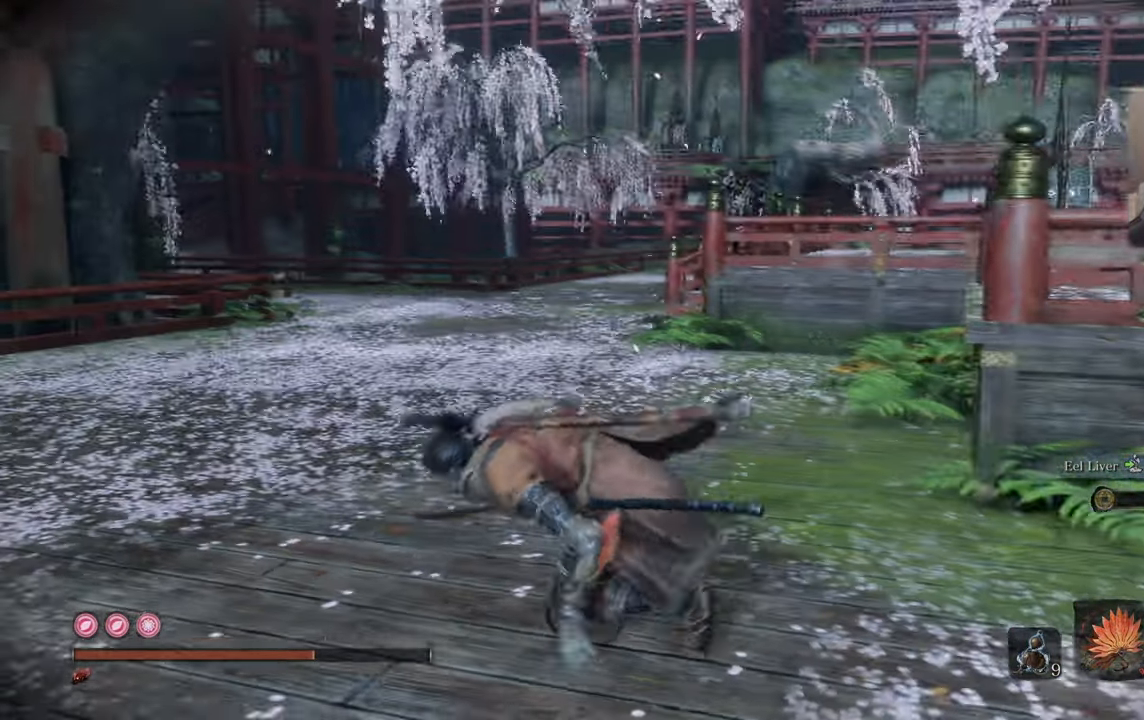
{"buttons": [], "left_stick": "down-left", "right_stick": "left", "events": [[100, "right_stick", "down-left"], [300, "left_stick", "down-left"], [317, "right_stick", "center"], [500, "right_stick", "left"]]}
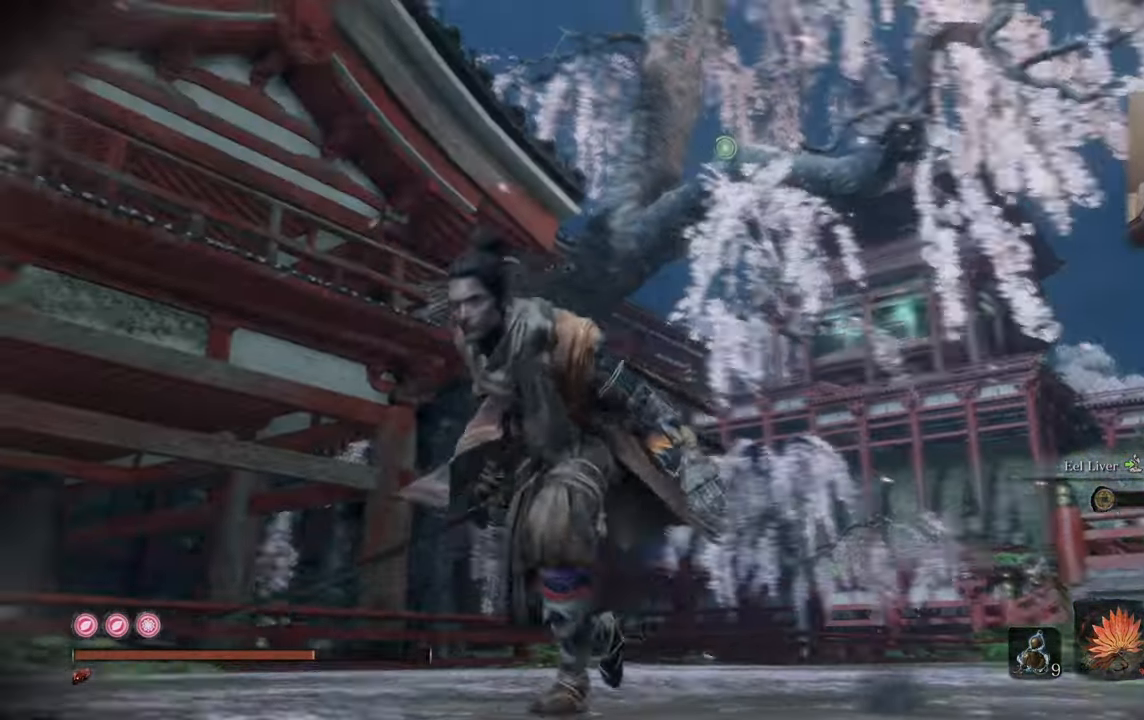
{"buttons": [], "left_stick": "center", "right_stick": "center", "events": [[150, "right_stick", "center"], [184, "left_stick", "center"], [267, "right_stick", "left"], [400, "right_stick", "center"]]}
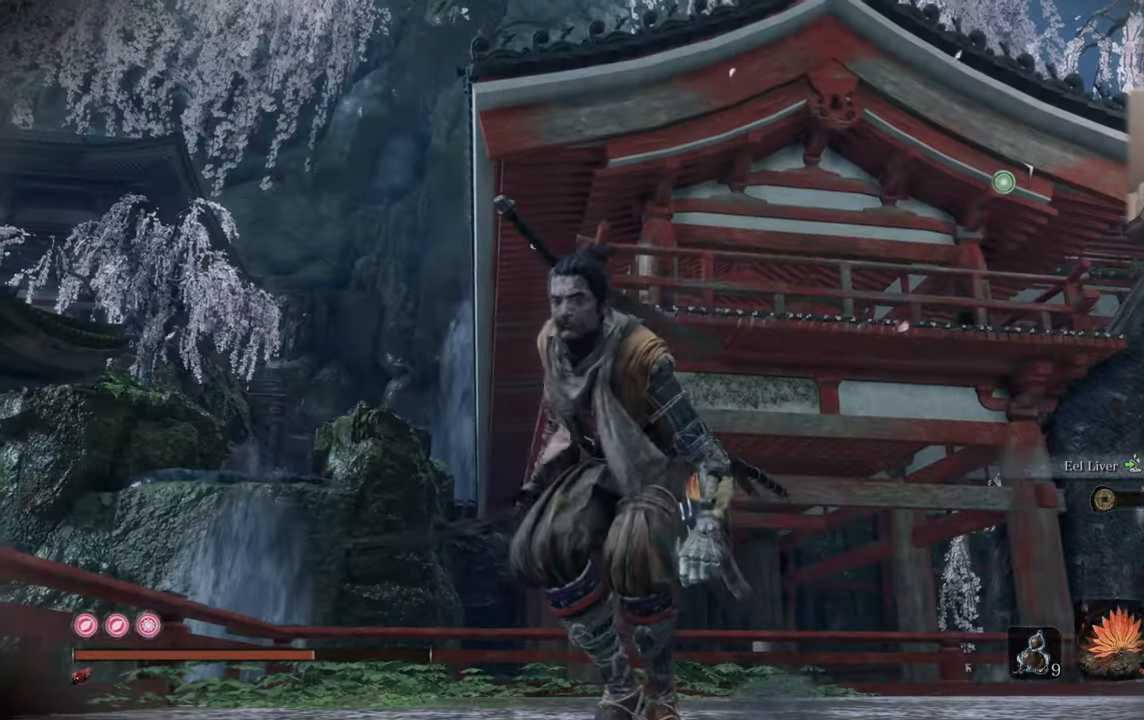
{"buttons": [], "left_stick": "center", "right_stick": "center", "events": [[234, "right_stick", "down-right"], [350, "right_stick", "center"]]}
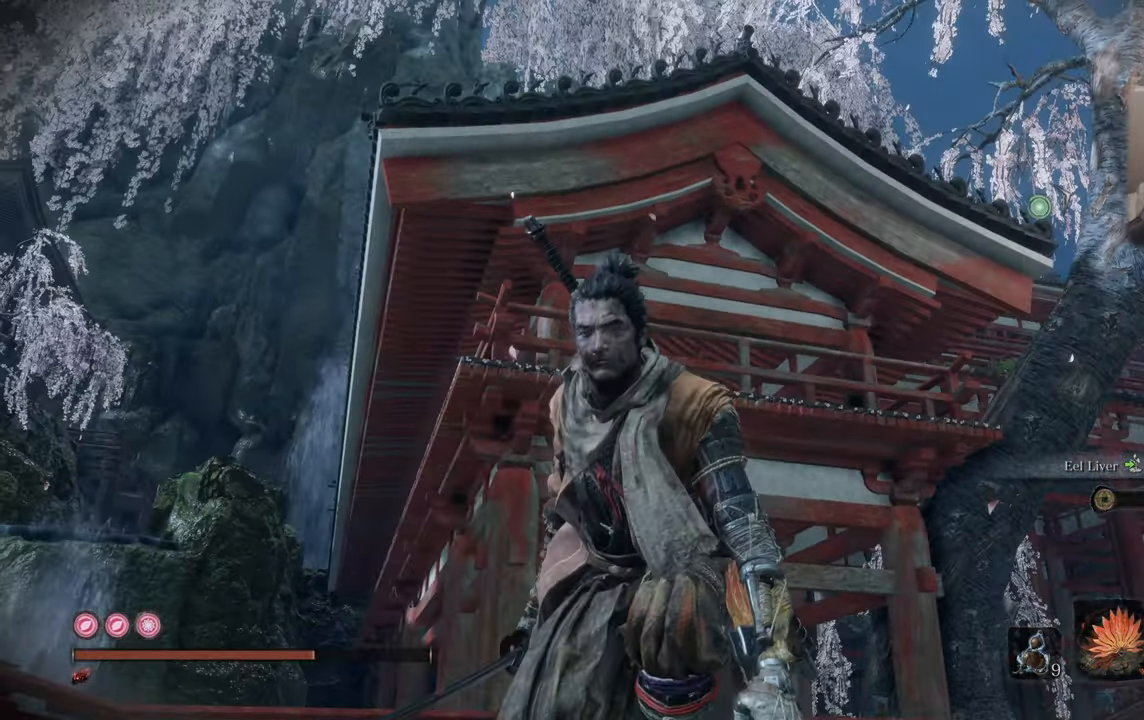
{"buttons": [], "left_stick": "center", "right_stick": "center", "events": [[134, "L2", "down"], [134, "right_stick", "right"], [284, "right_stick", "center"], [367, "L2", "up"]]}
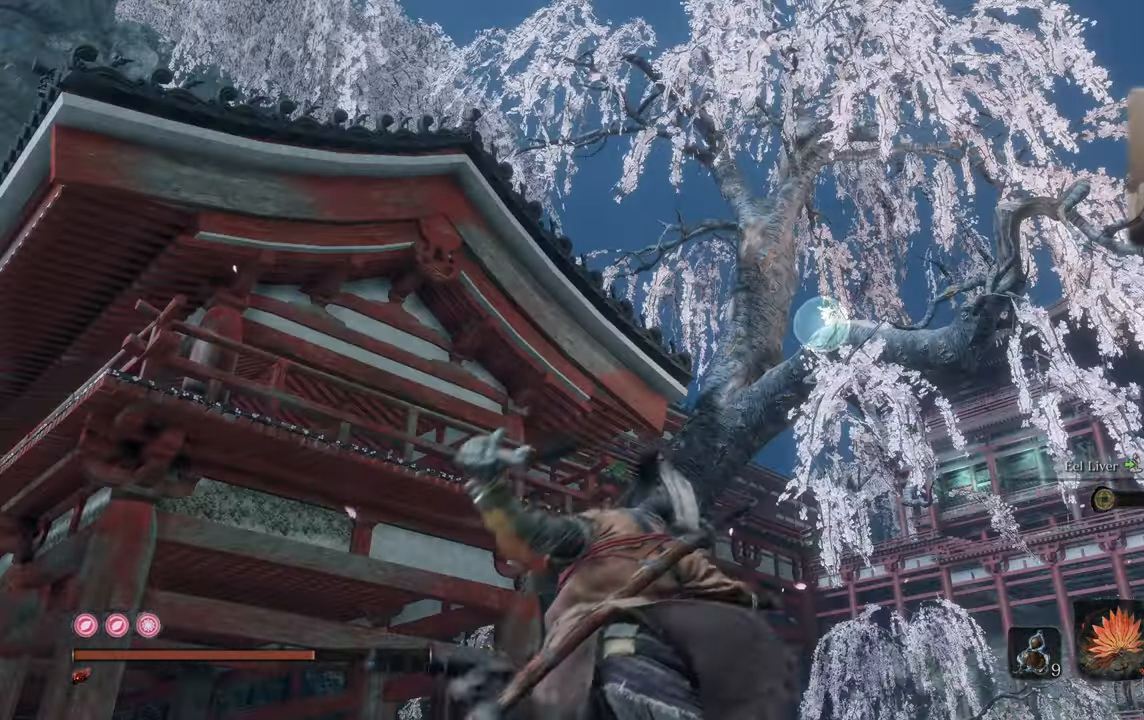
{"buttons": [], "left_stick": "center", "right_stick": "center", "events": []}
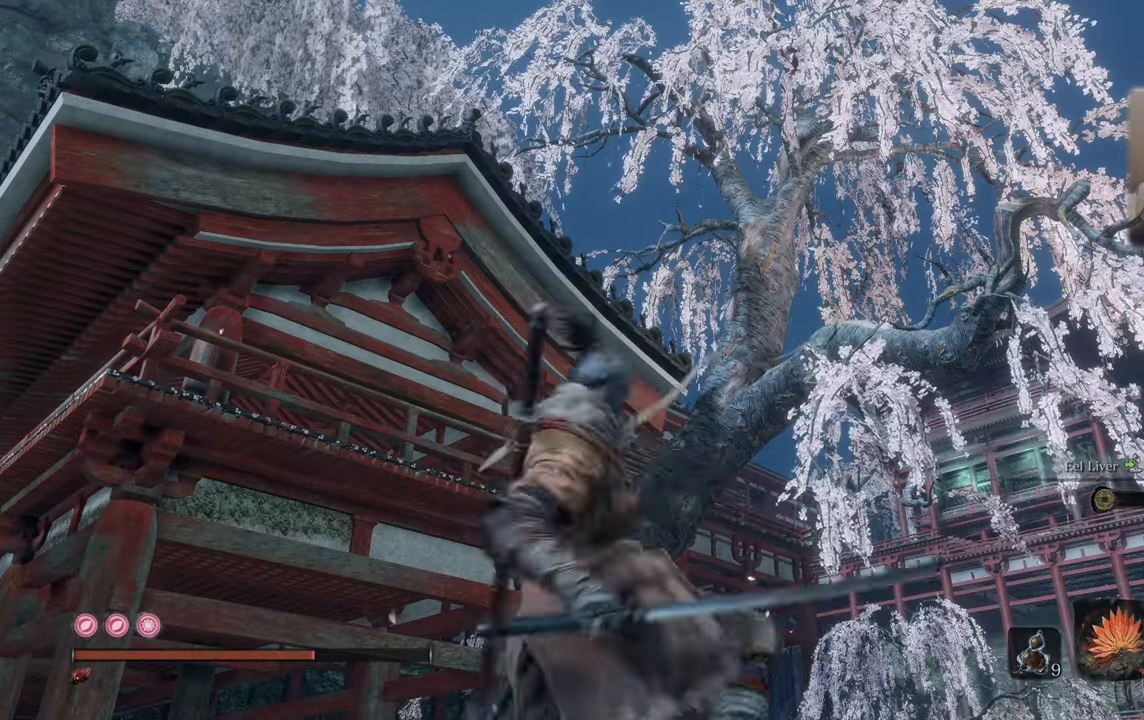
{"buttons": [], "left_stick": "center", "right_stick": "up-left", "events": [[66, "right_stick", "up-left"], [216, "right_stick", "center"], [416, "right_stick", "up-left"]]}
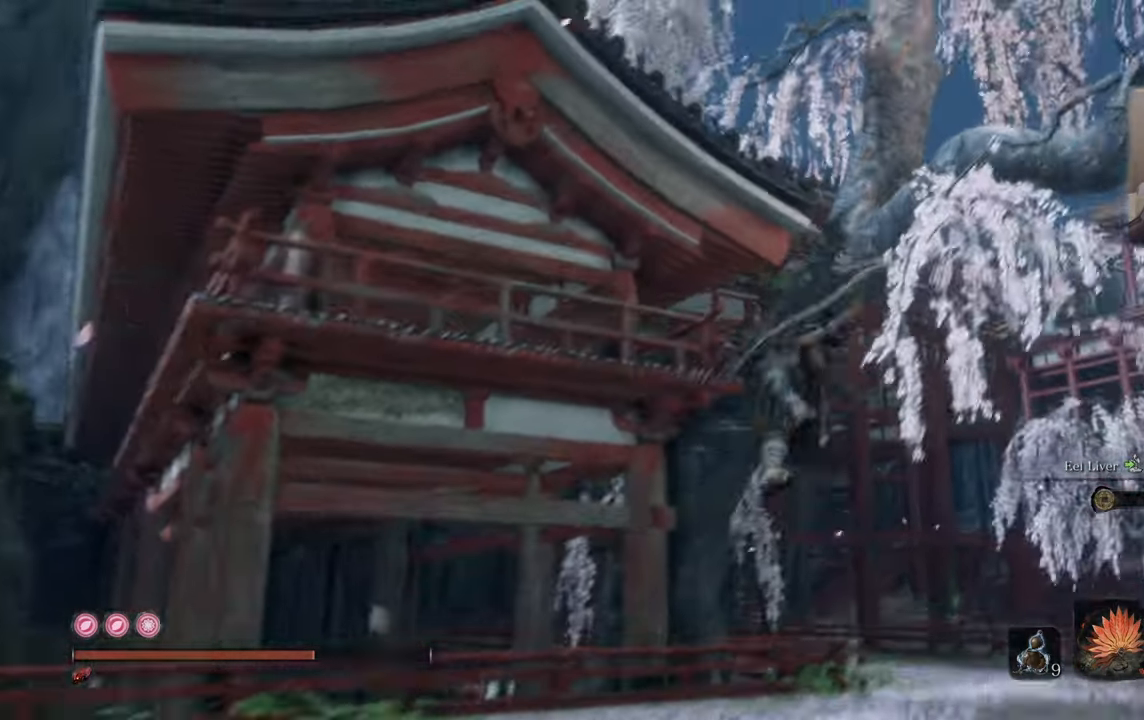
{"buttons": [], "left_stick": "center", "right_stick": "up-left", "events": [[116, "right_stick", "center"], [283, "right_stick", "up-left"]]}
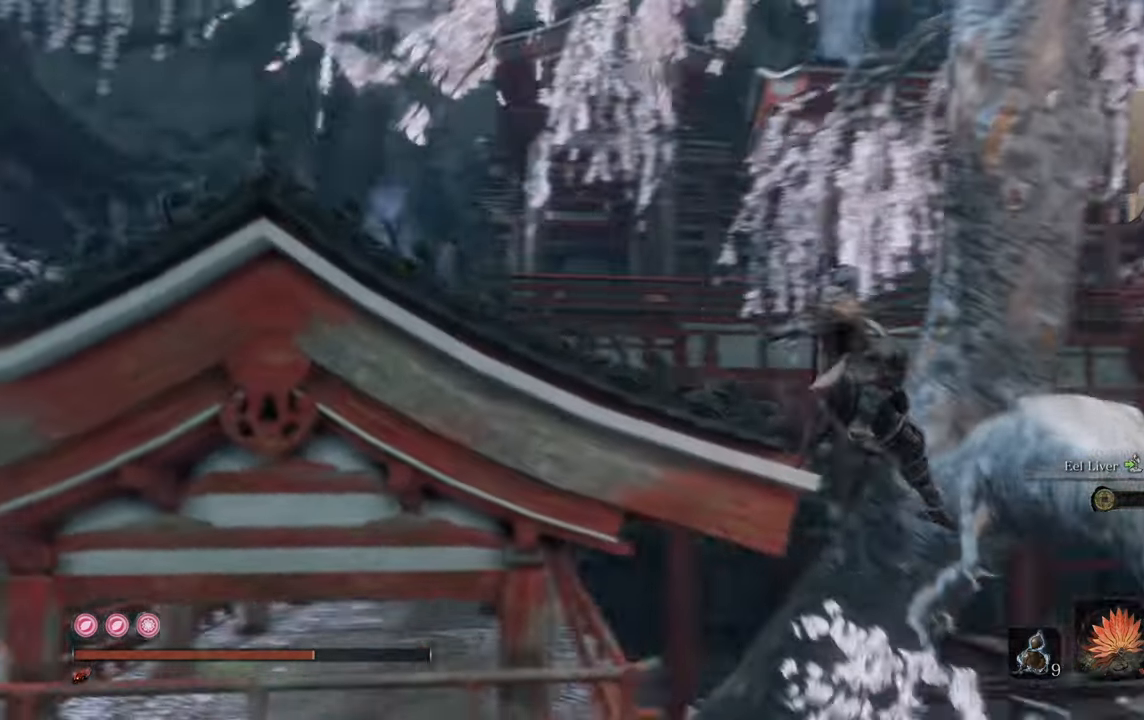
{"buttons": [], "left_stick": "center", "right_stick": "center", "events": [[50, "right_stick", "center"], [200, "right_stick", "up-left"], [433, "right_stick", "center"]]}
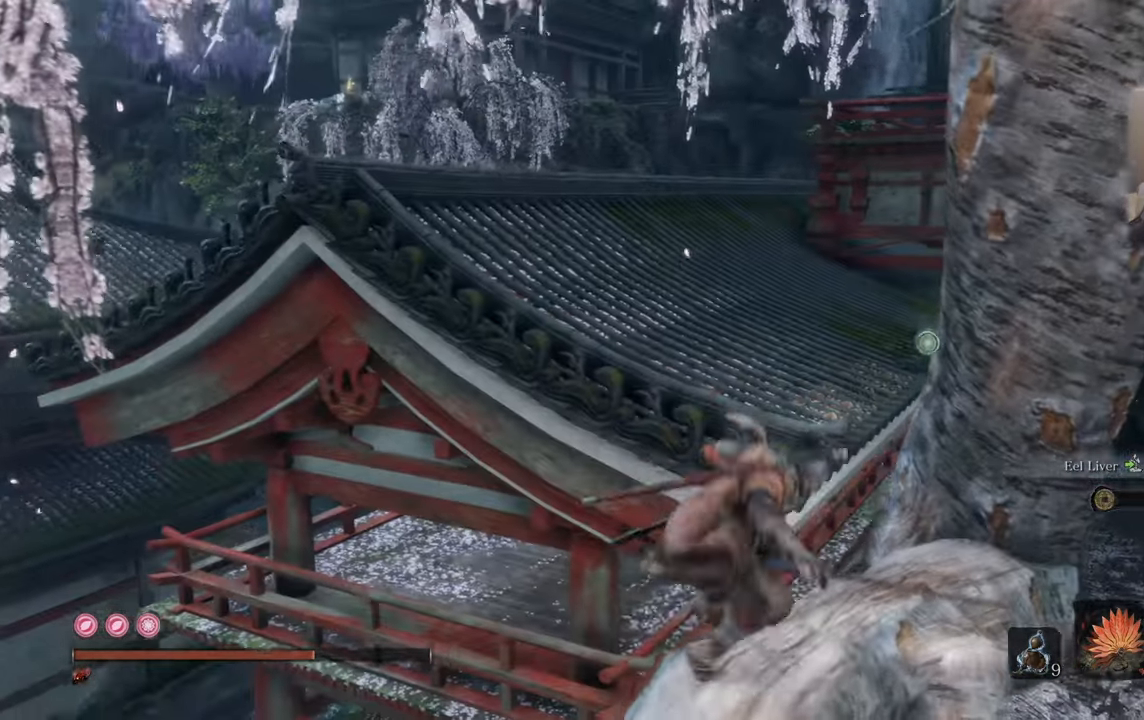
{"buttons": [], "left_stick": "up", "right_stick": "center", "events": [[183, "left_stick", "up"]]}
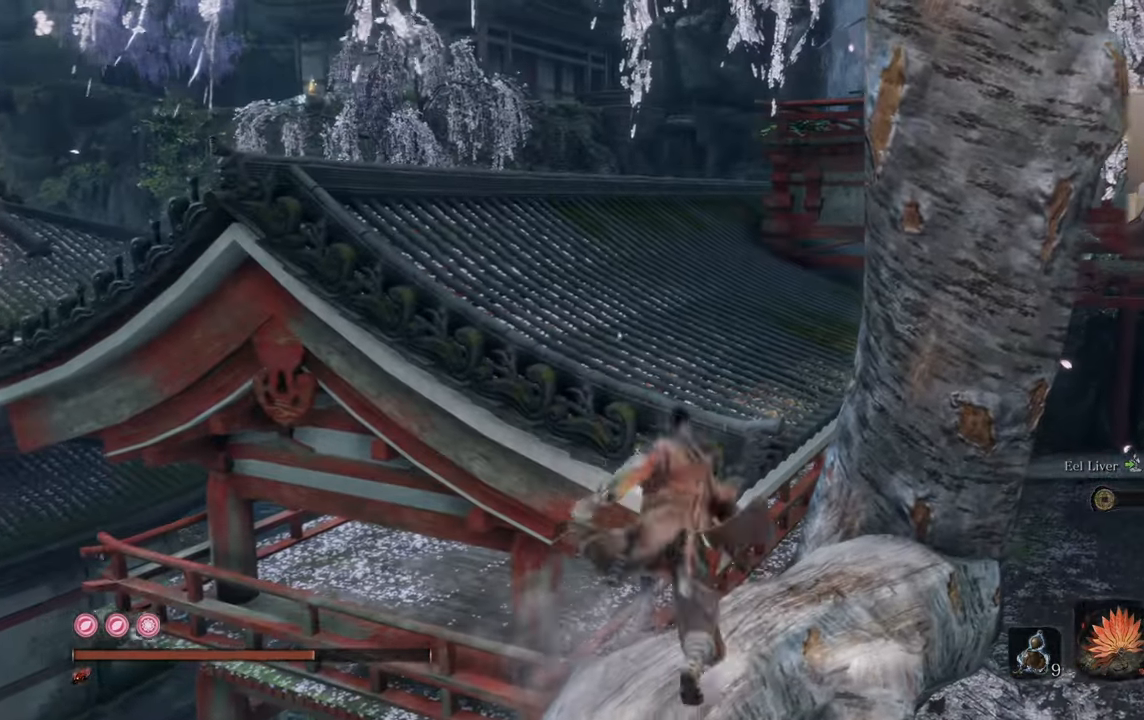
{"buttons": [], "left_stick": "up", "right_stick": "center", "events": []}
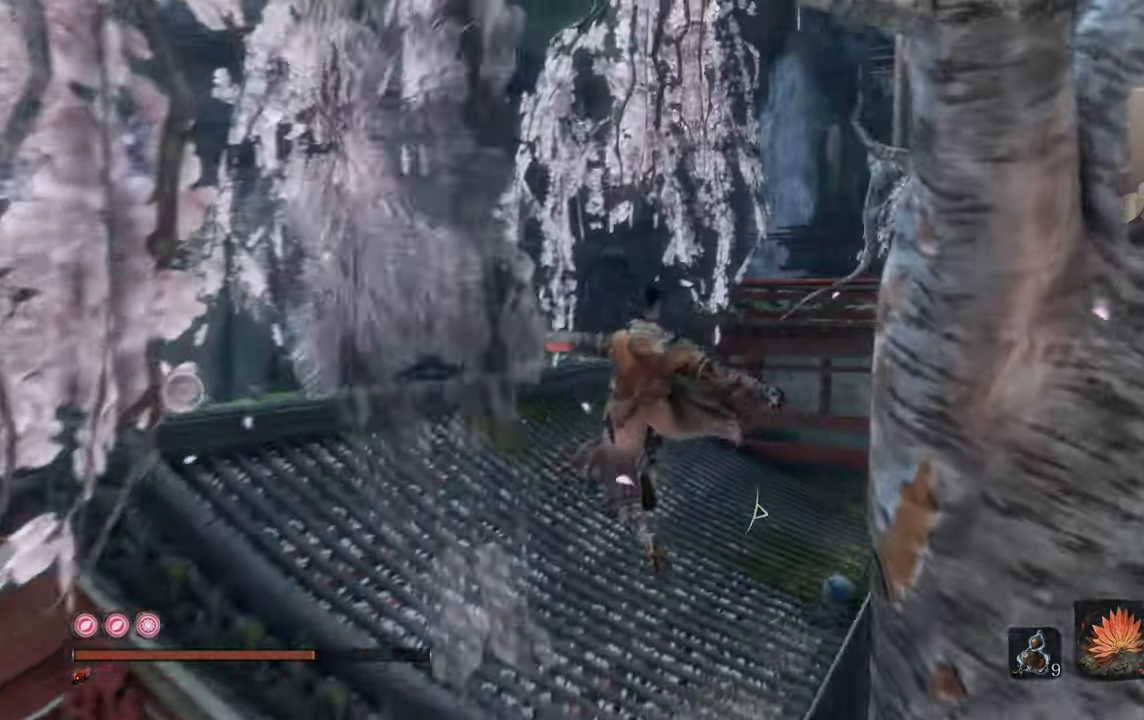
{"buttons": [], "left_stick": "up-left", "right_stick": "right", "events": [[50, "right_stick", "right"], [366, "left_stick", "up-left"]]}
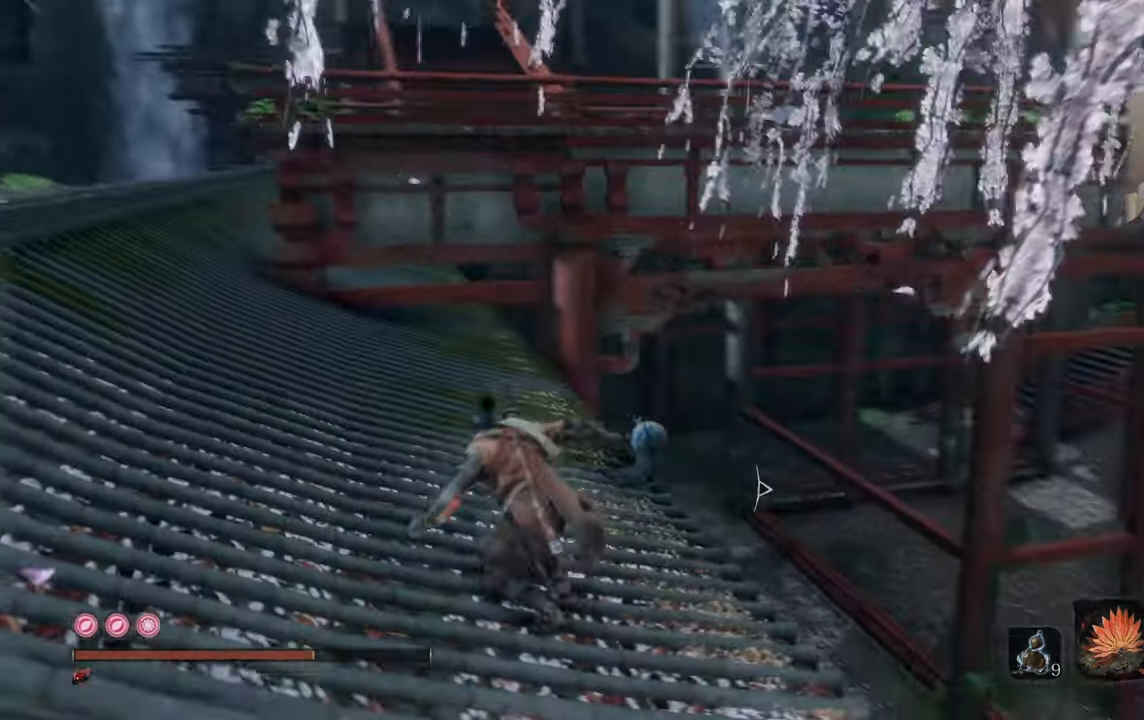
{"buttons": [], "left_stick": "up-left", "right_stick": "center", "events": [[33, "right_stick", "center"]]}